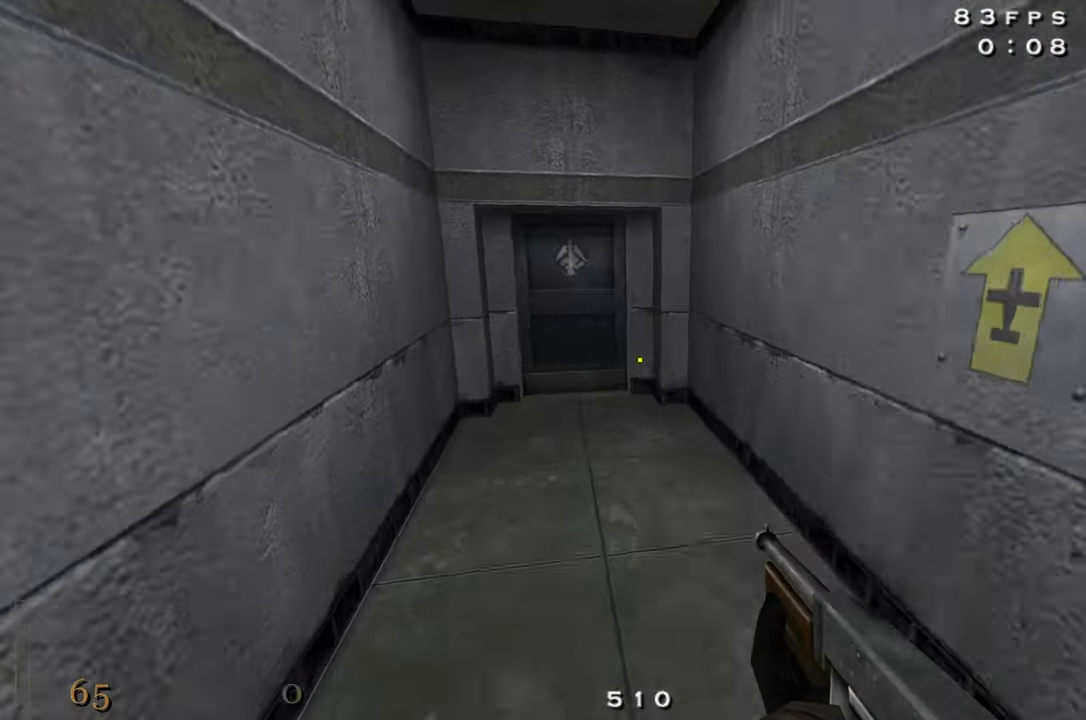
Gameplay with keyboard and mouse; each line is a JSON object with the keys held at the frame after it. "events" lists presses ("down") and releases ("up") of "1", "2", "3", "4", "5", "a", "alt", "c", "caps_lock", "ctrl", "d", "e", "f", "g", "q", "r", "s", "shift", "space", "t", "tab", "v", "w", "x" and "z" between this image and that frame as [ms after this image, input, new state], when the widget could be followed in between. No other keys are recorded. Mouse buttons are not recorded. Not read: mouse_move.
{"keys": ["w"], "events": [[417, "a", "up"]]}
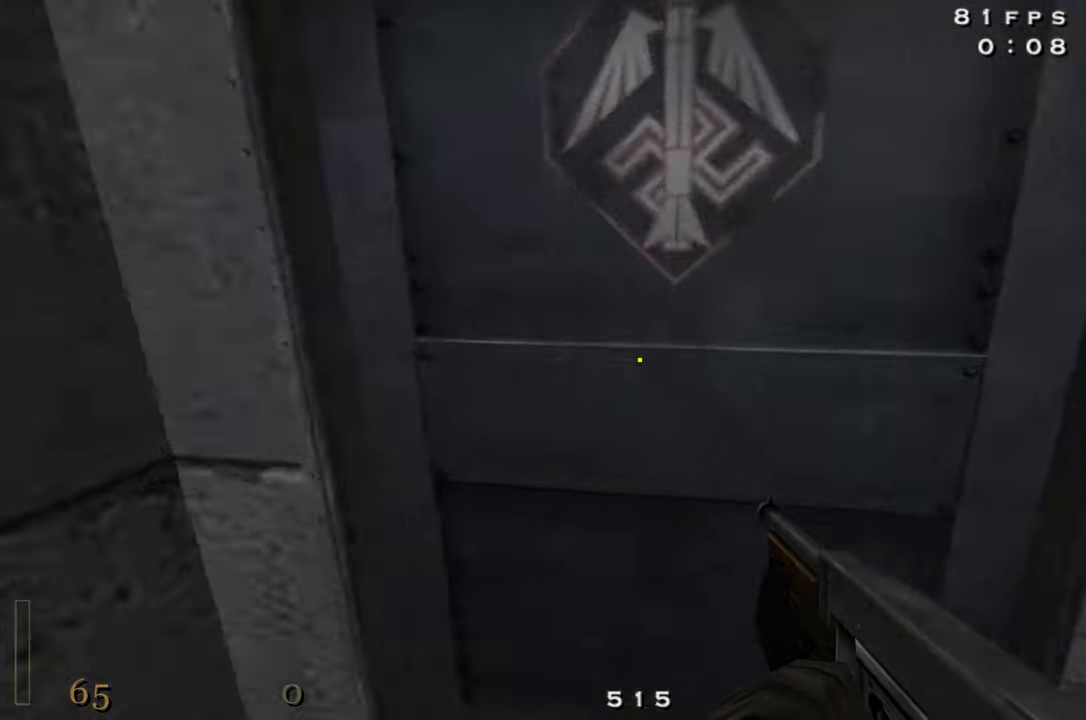
{"keys": ["w"], "events": [[17, "x", "down"], [117, "x", "up"]]}
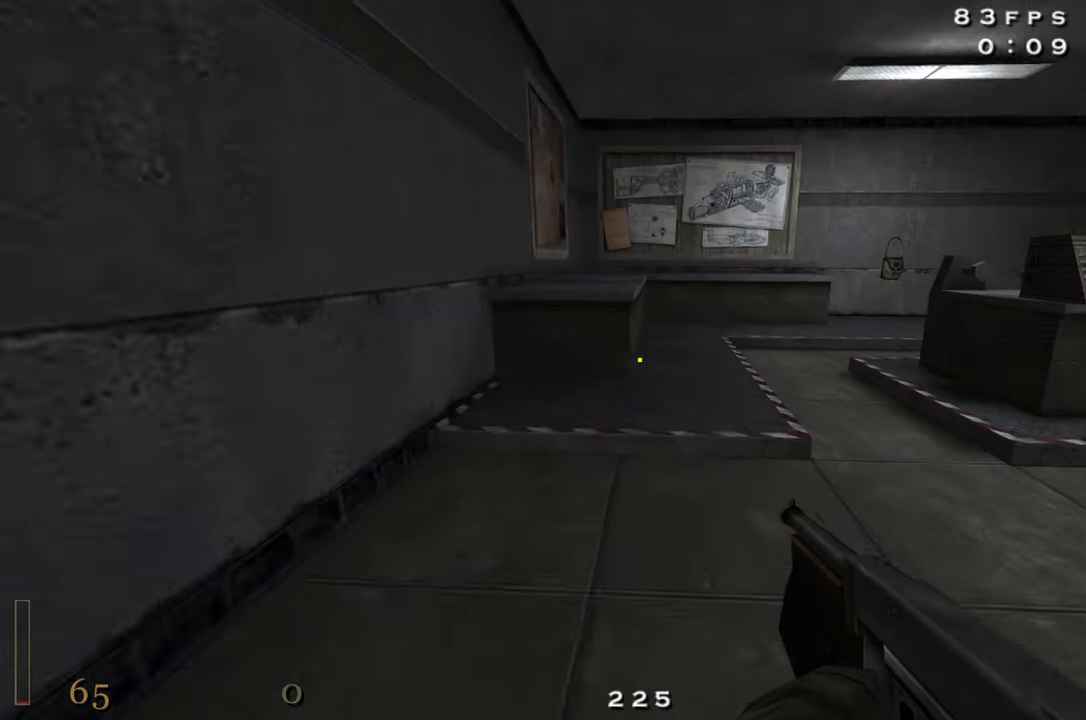
{"keys": ["d", "shift", "w"], "events": [[34, "d", "down"], [267, "shift", "down"], [317, "space", "down"], [417, "space", "up"]]}
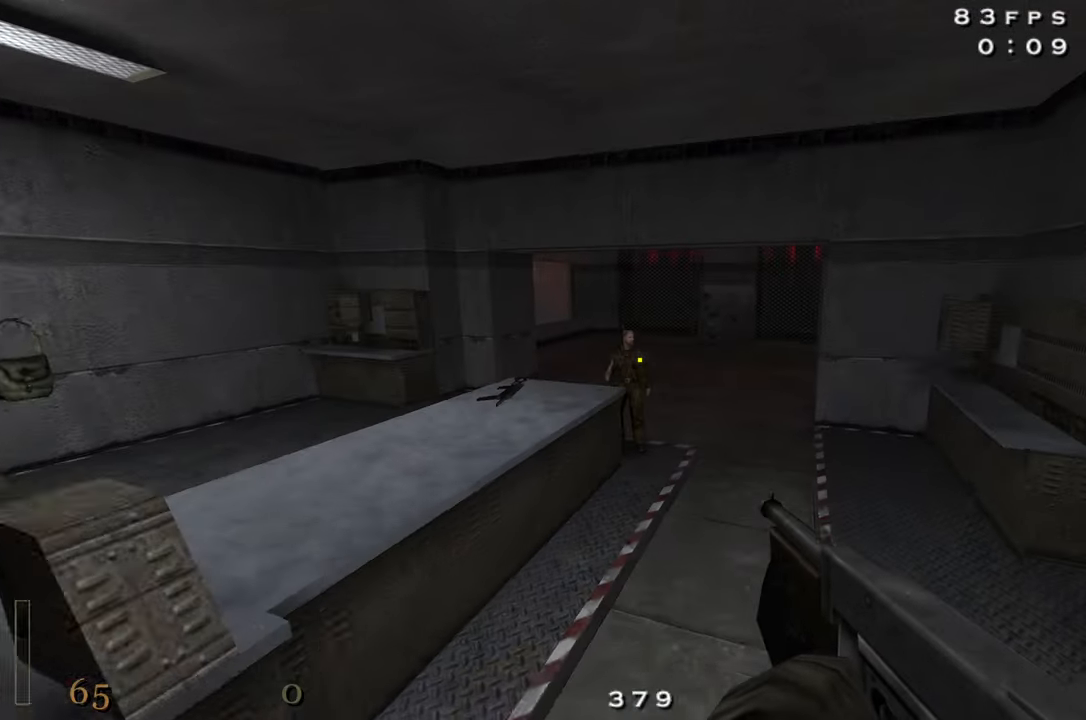
{"keys": ["d", "shift", "w"], "events": []}
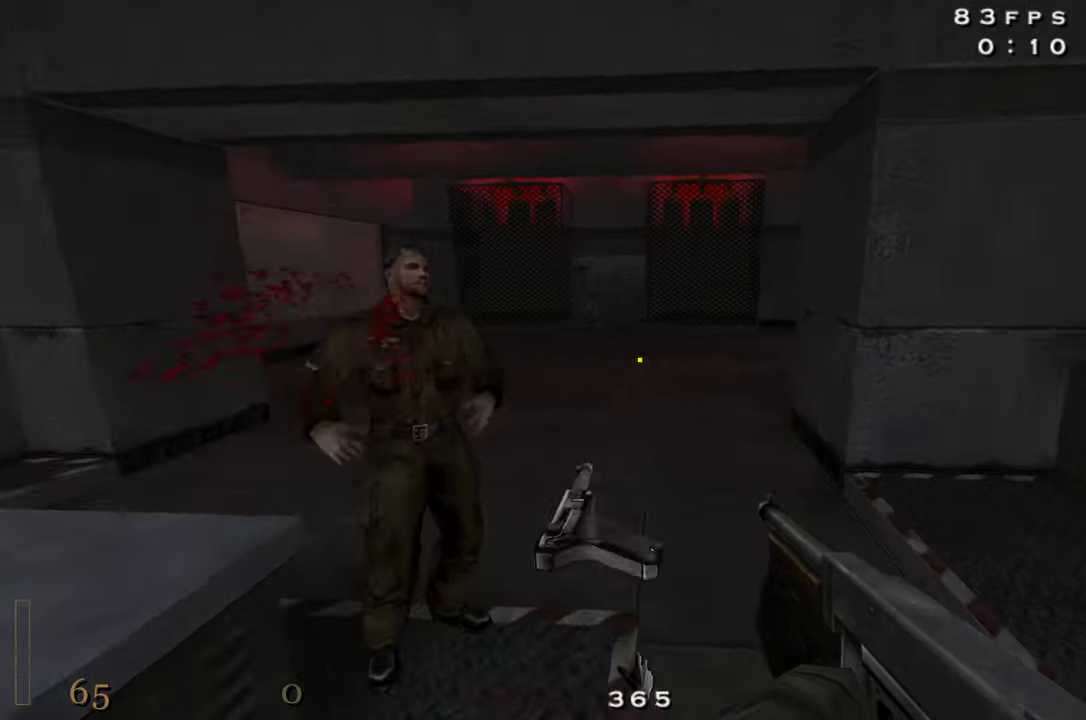
{"keys": ["d", "shift", "w"], "events": [[17, "space", "down"], [150, "space", "up"]]}
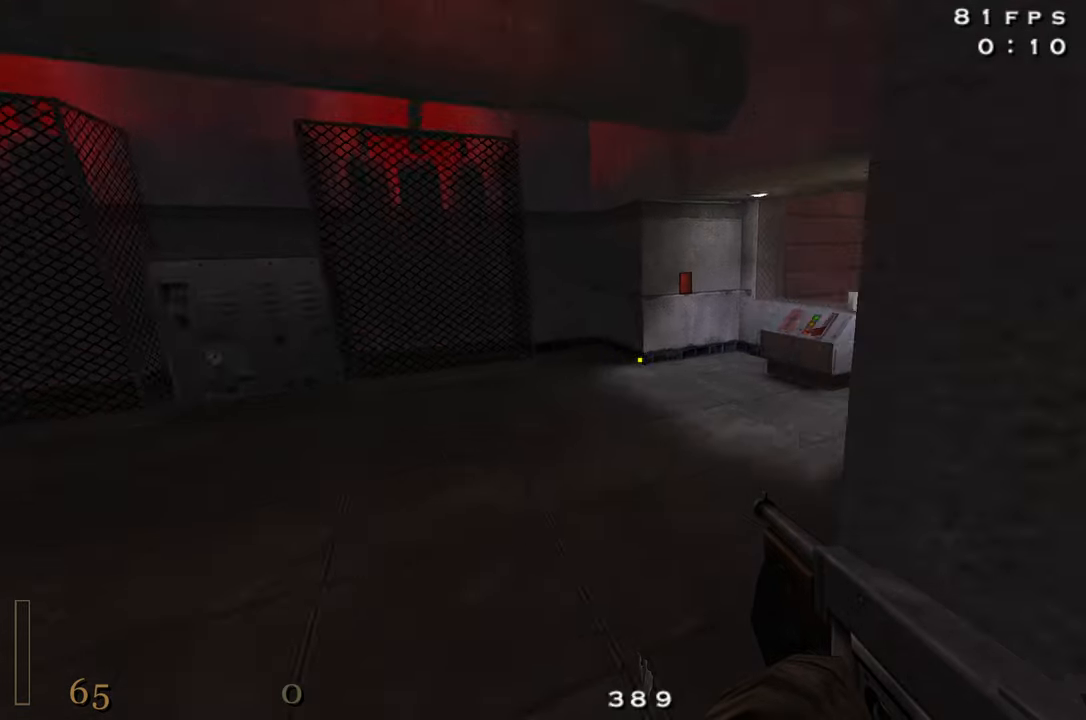
{"keys": ["w"], "events": [[416, "d", "up"], [416, "shift", "up"]]}
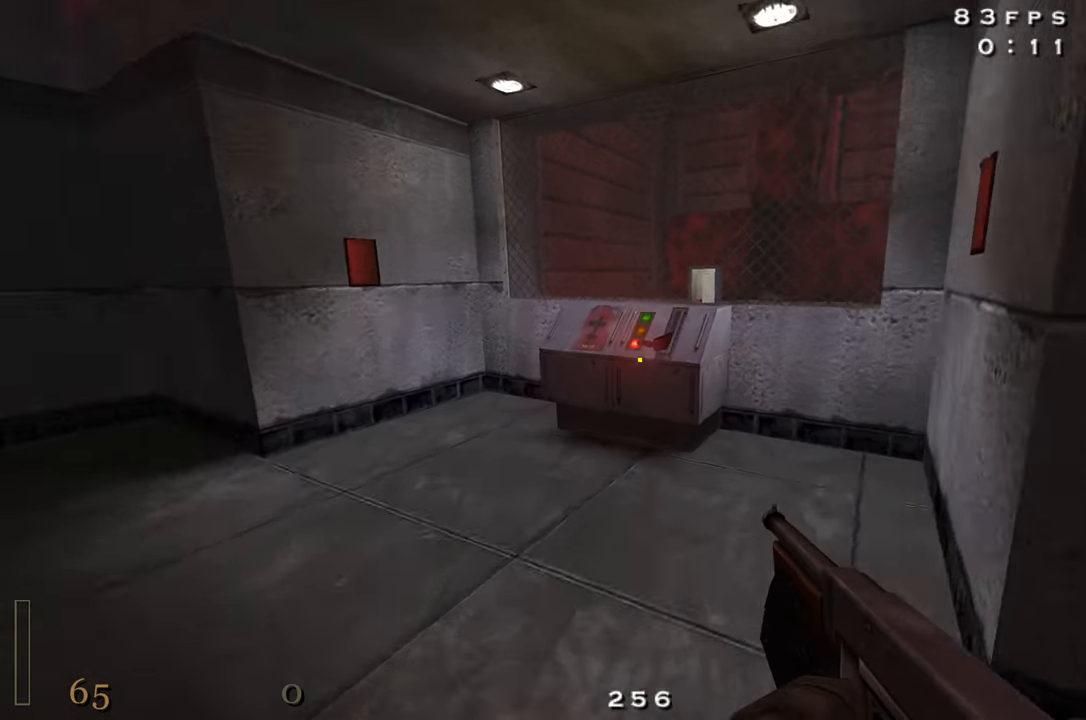
{"keys": ["s"], "events": [[233, "w", "up"], [283, "f", "down"], [333, "f", "up"], [383, "s", "down"]]}
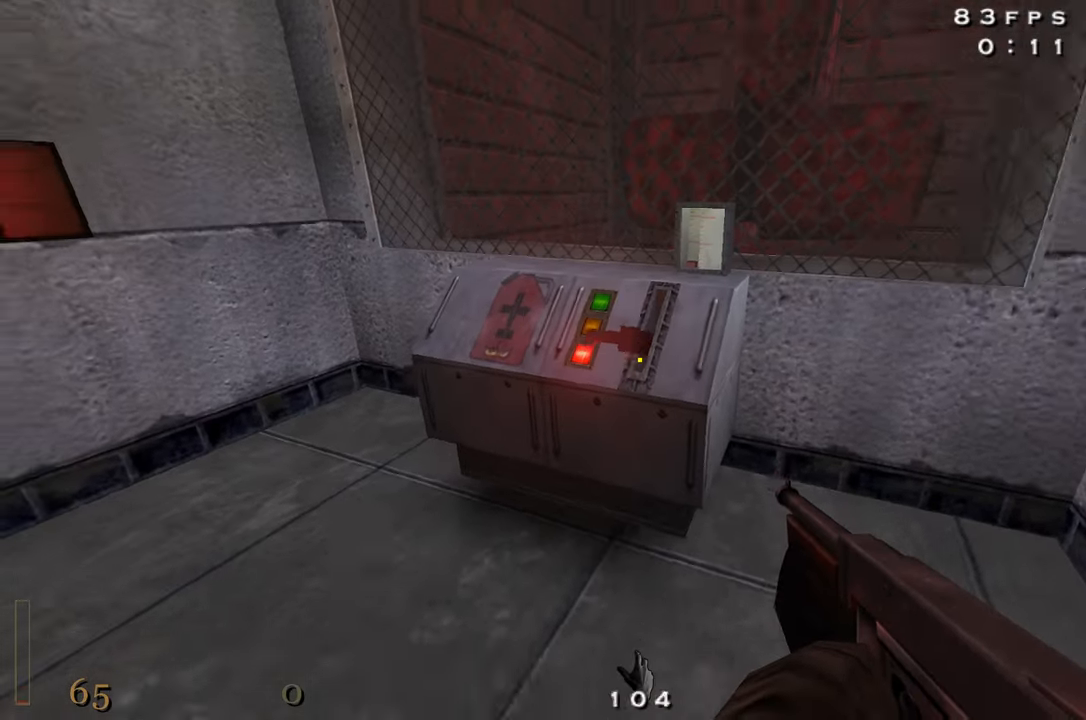
{"keys": ["d", "w"], "events": [[150, "d", "down"], [200, "s", "up"], [433, "w", "down"]]}
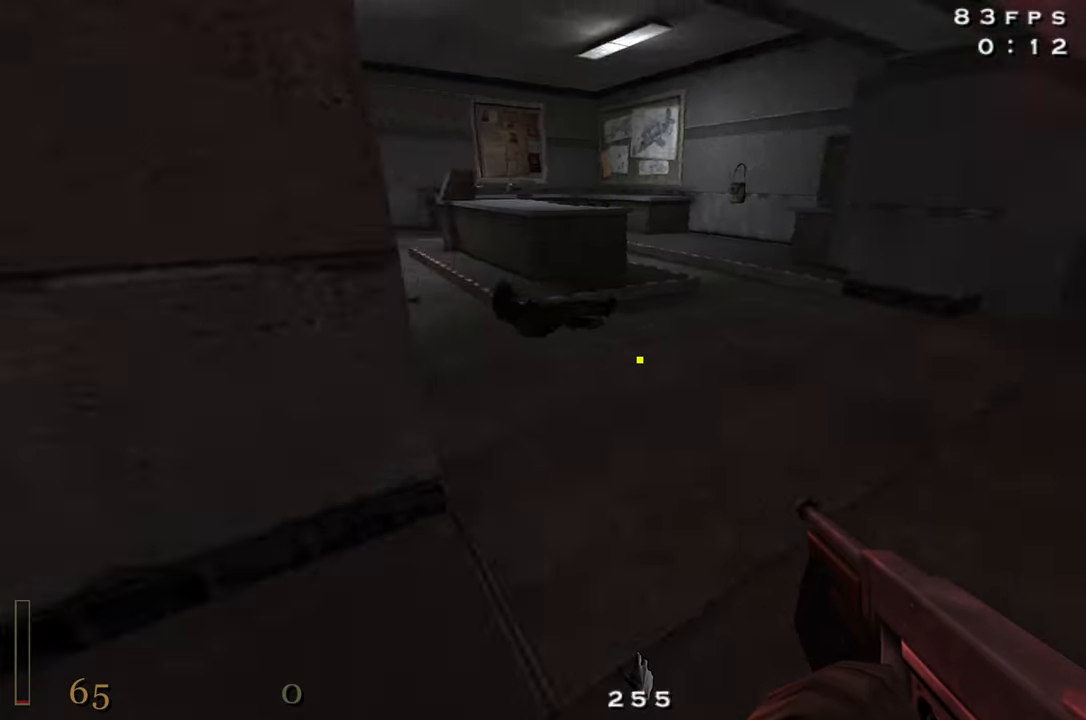
{"keys": ["a", "shift", "space", "w"], "events": [[133, "d", "up"], [166, "a", "down"], [366, "shift", "down"], [450, "space", "down"]]}
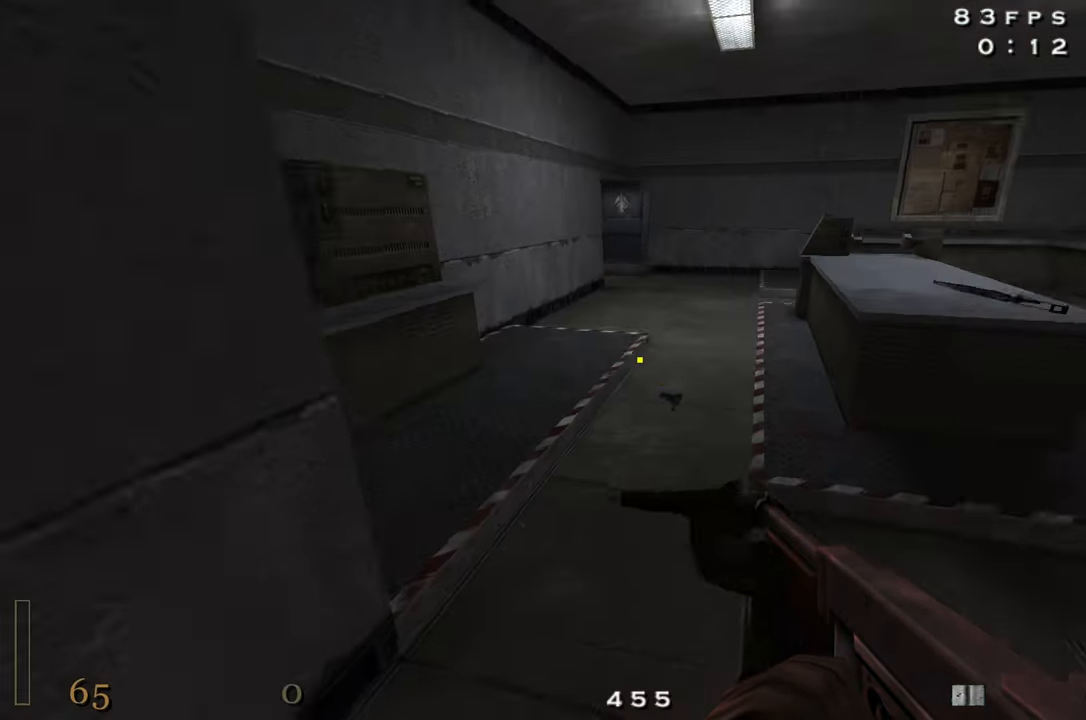
{"keys": [], "events": [[50, "space", "up"], [283, "shift", "up"], [333, "a", "up"], [333, "w", "up"]]}
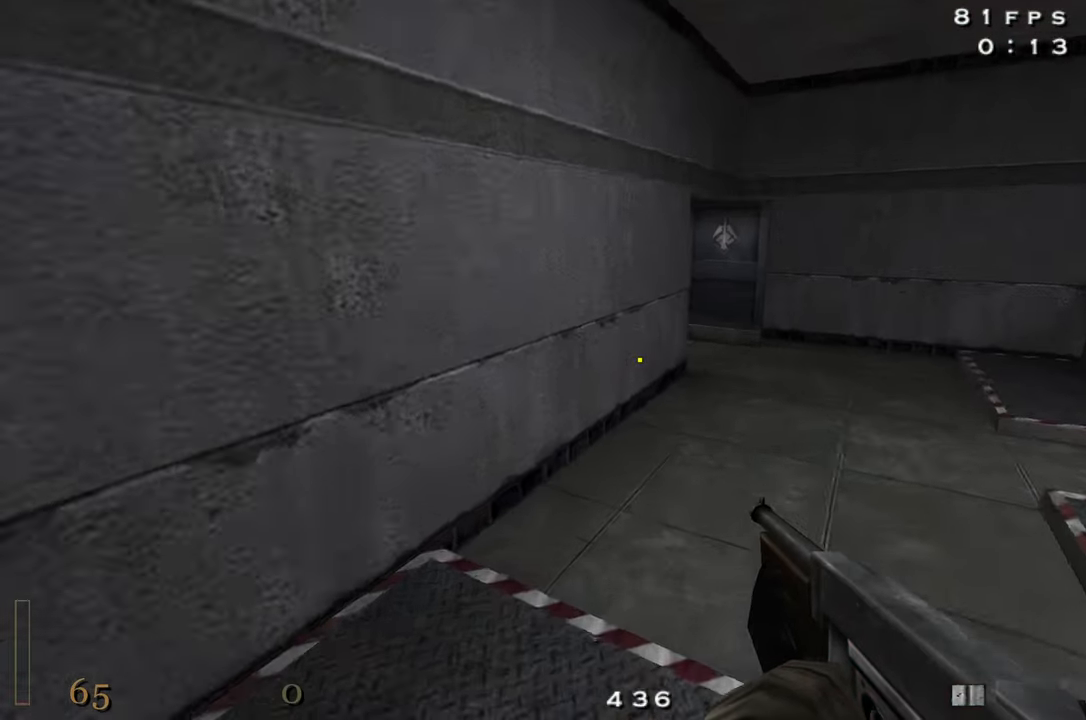
{"keys": [], "events": [[16, "space", "down"], [150, "s", "down"], [200, "space", "up"], [300, "s", "up"]]}
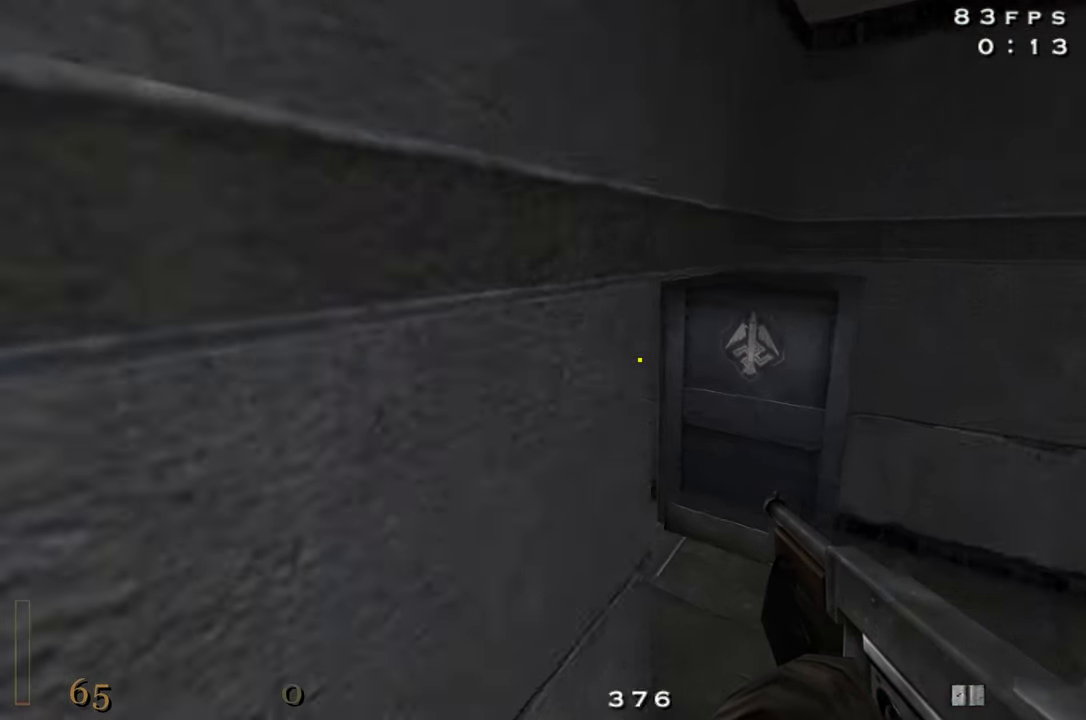
{"keys": ["a", "shift", "w"], "events": [[183, "a", "down"], [316, "w", "down"], [500, "shift", "down"]]}
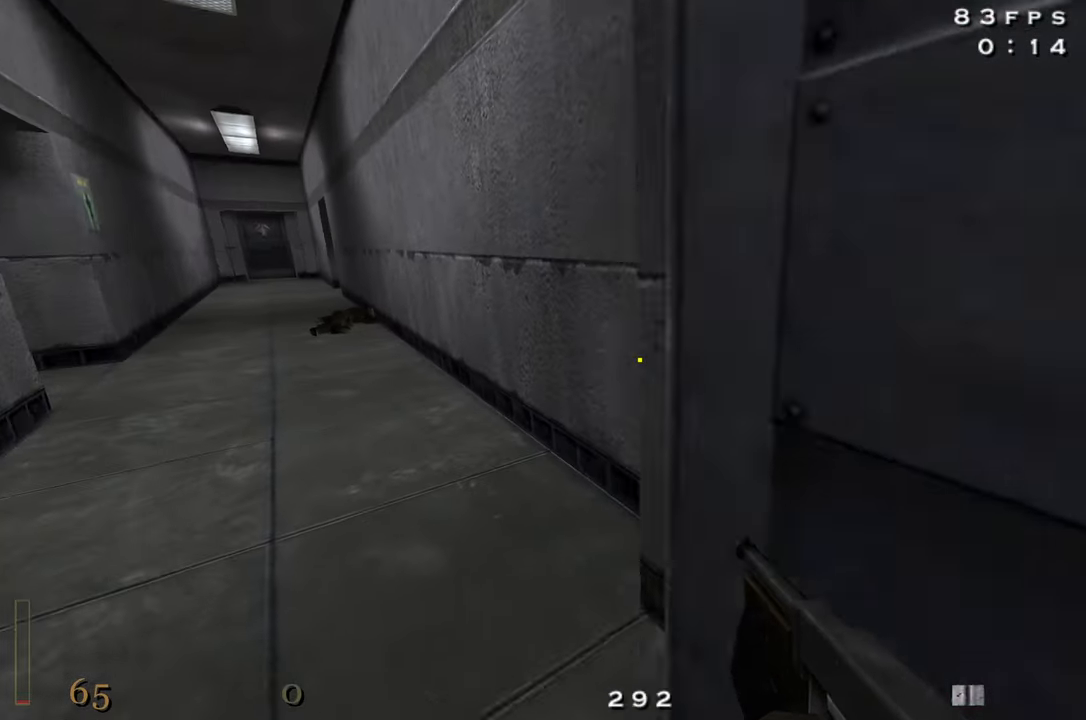
{"keys": ["a", "shift", "w"], "events": [[100, "space", "down"], [183, "space", "up"]]}
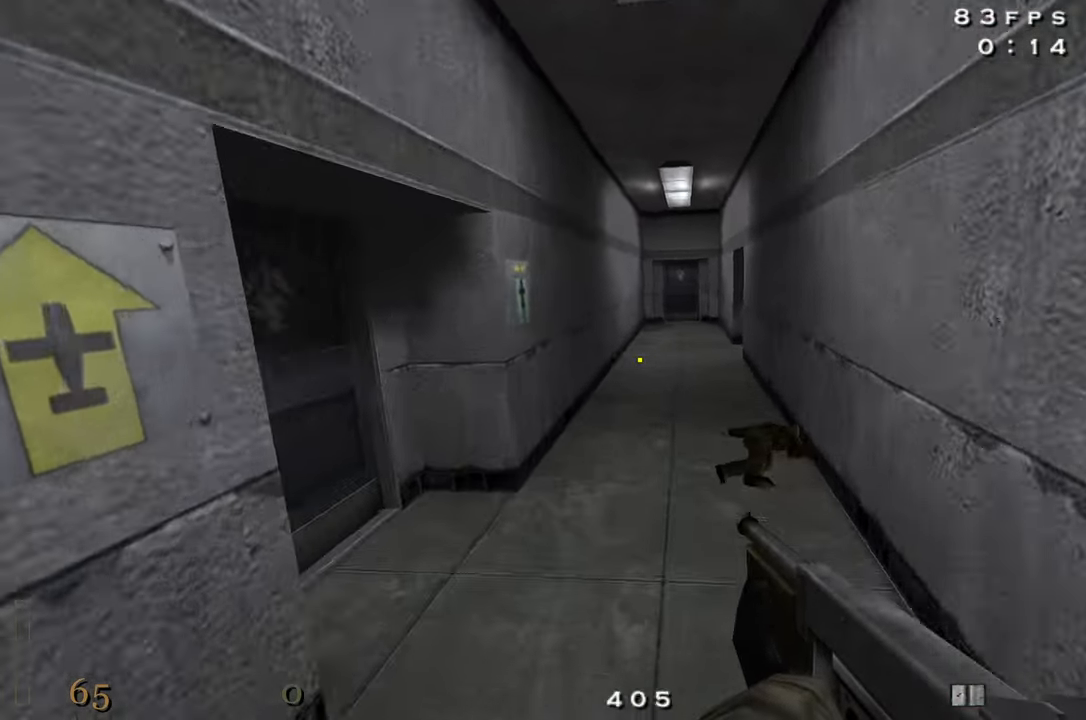
{"keys": ["d", "w"], "events": [[200, "space", "down"], [250, "shift", "up"], [300, "a", "up"], [350, "space", "up"], [400, "d", "down"]]}
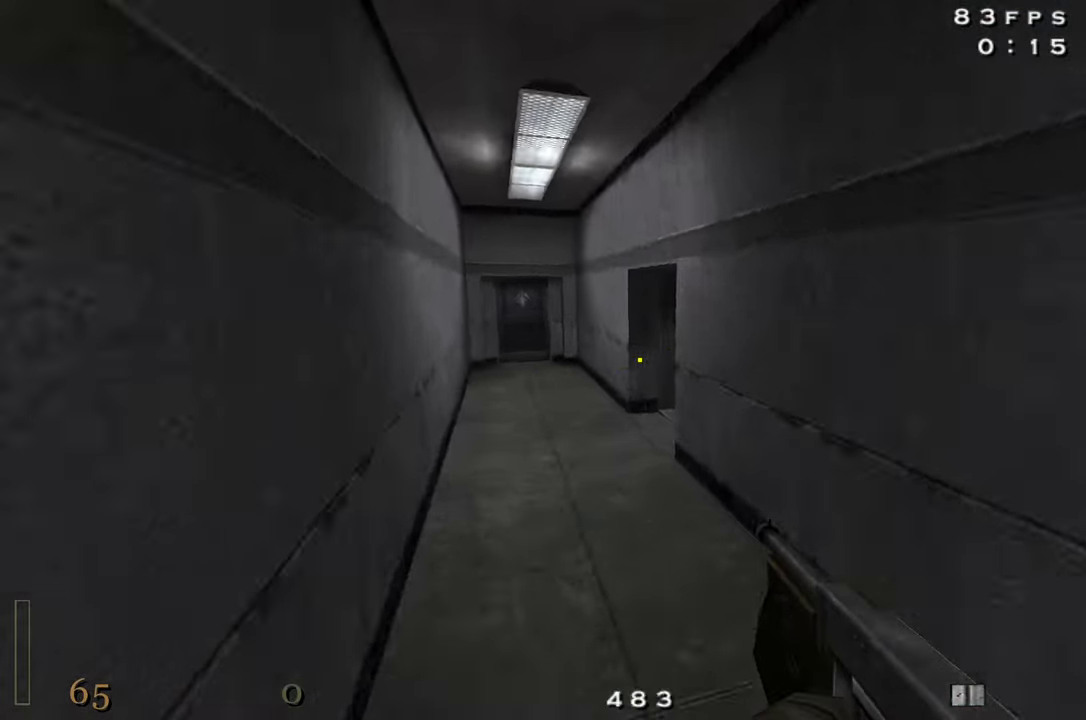
{"keys": ["w"], "events": [[133, "z", "down"], [217, "z", "up"], [417, "d", "up"]]}
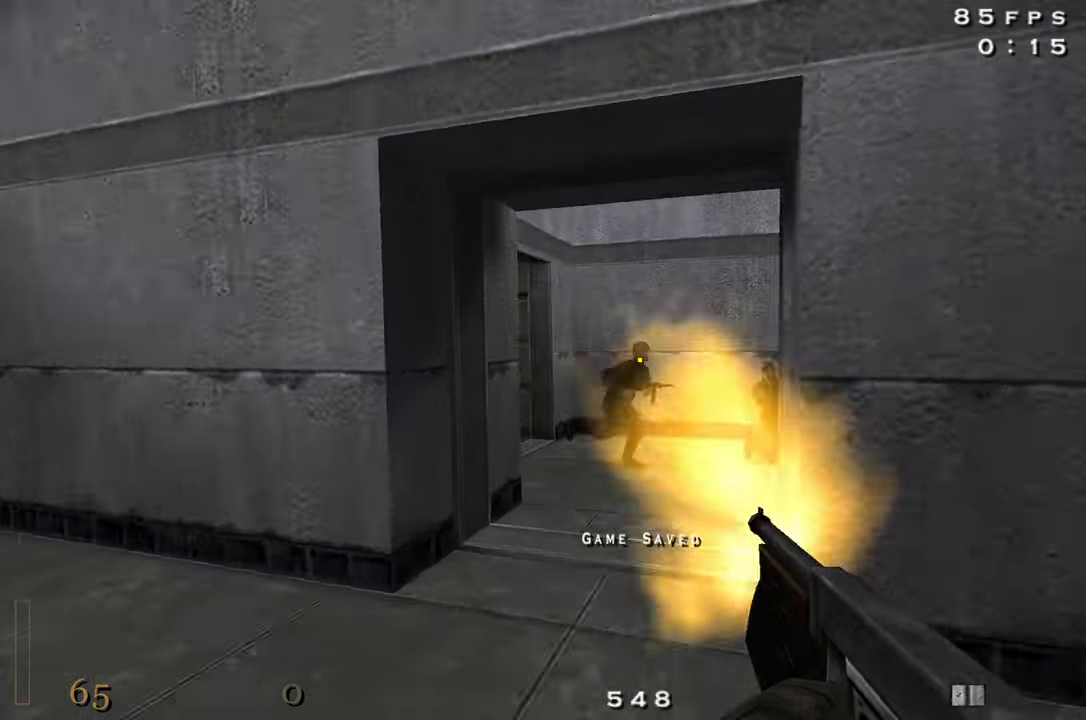
{"keys": ["w"], "events": [[183, "d", "down"], [283, "d", "up"]]}
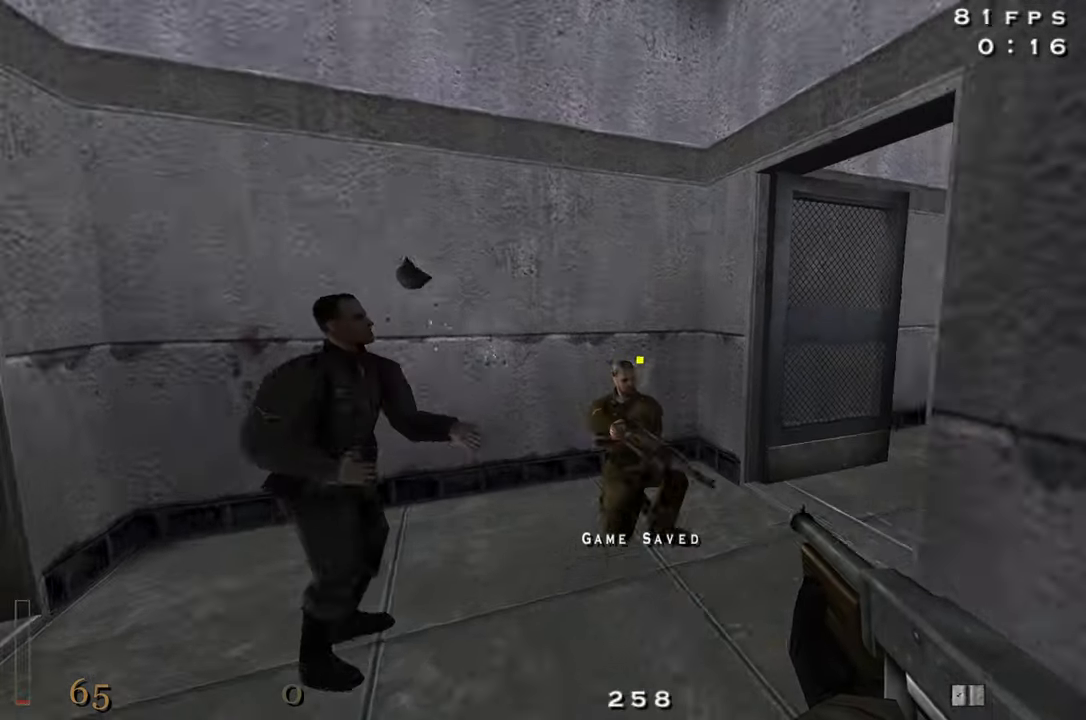
{"keys": ["d", "w"], "events": [[300, "d", "down"]]}